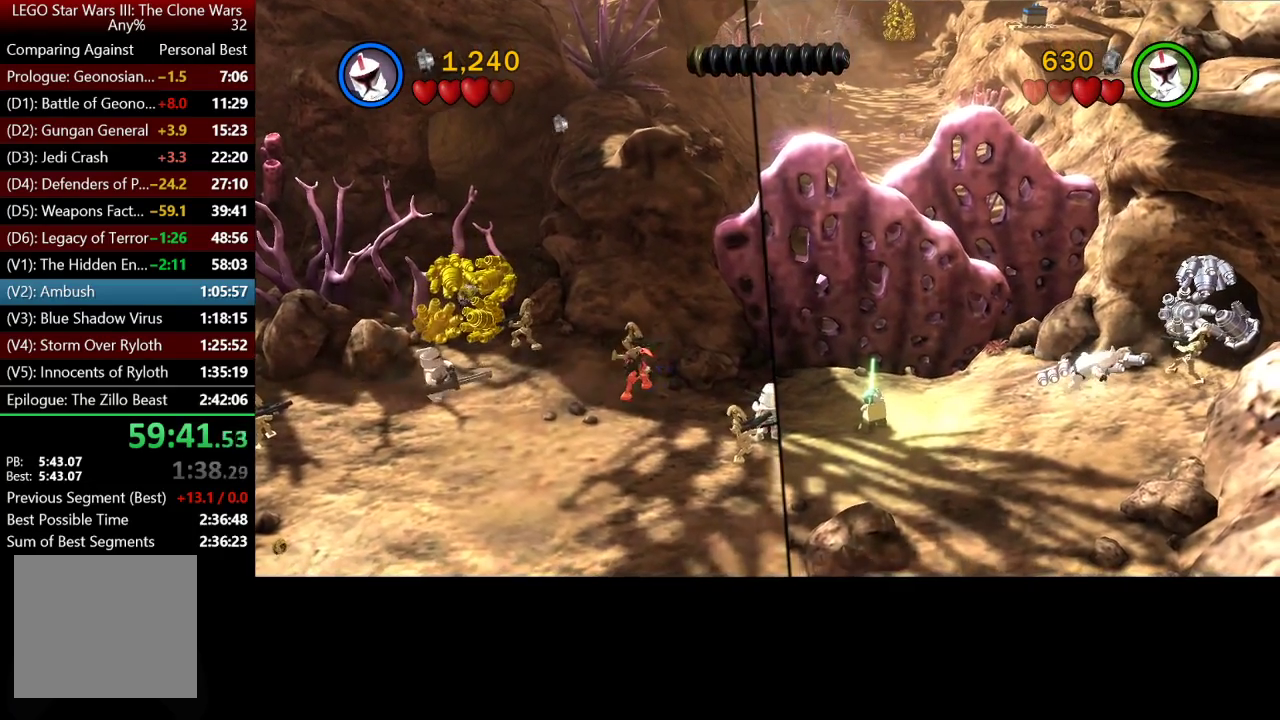
Gameplay with a controller (Xbox layout); each line is a JSON object with the inputs held at the frame after it. "events" lists button and stick changes between this image and that frame as [ms after this image, input, new state], when the widget could be followed in between.
{"buttons": ["B"], "left_stick": "down-right", "right_stick": "center", "events": []}
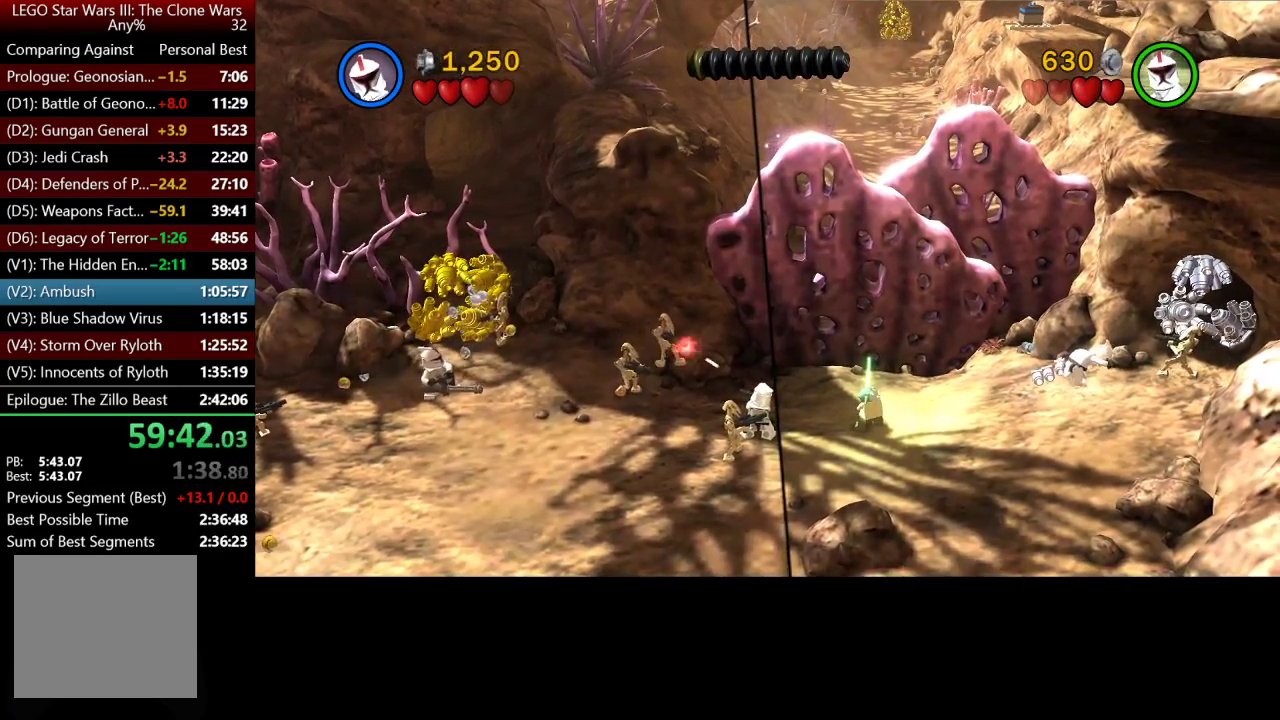
{"buttons": ["B"], "left_stick": "down-right", "right_stick": "center", "events": []}
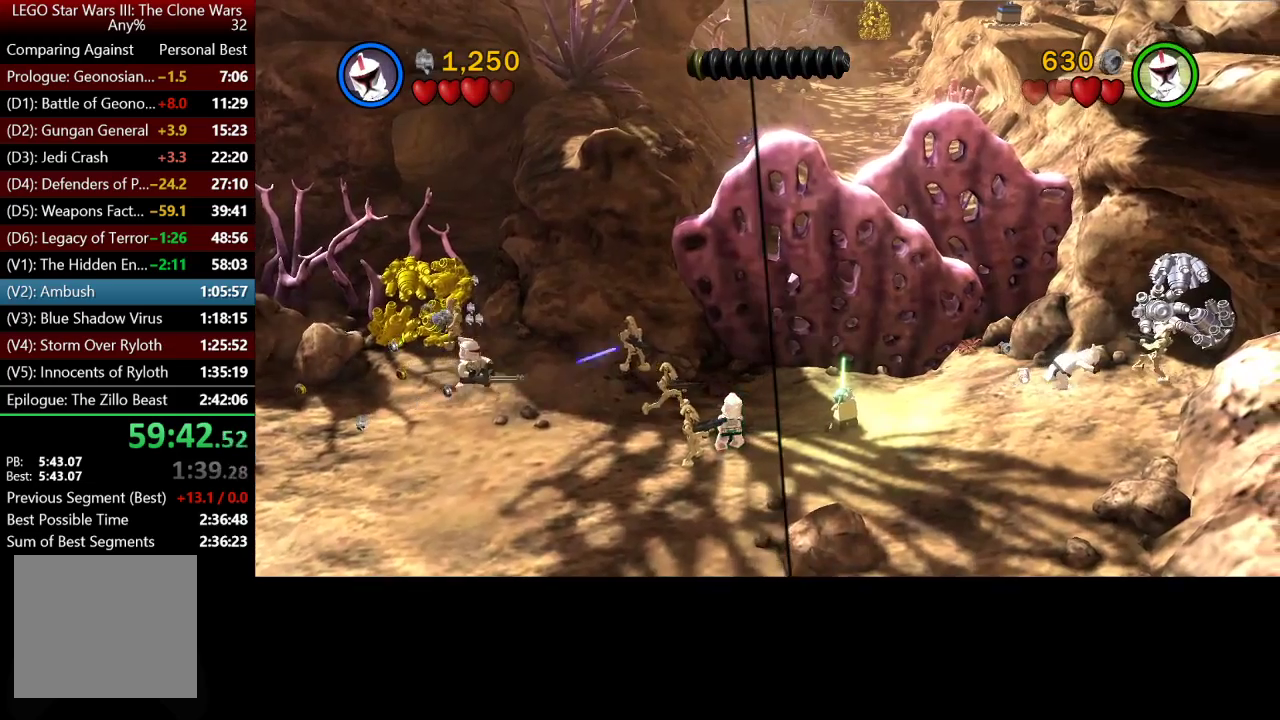
{"buttons": ["B"], "left_stick": "down-right", "right_stick": "center", "events": []}
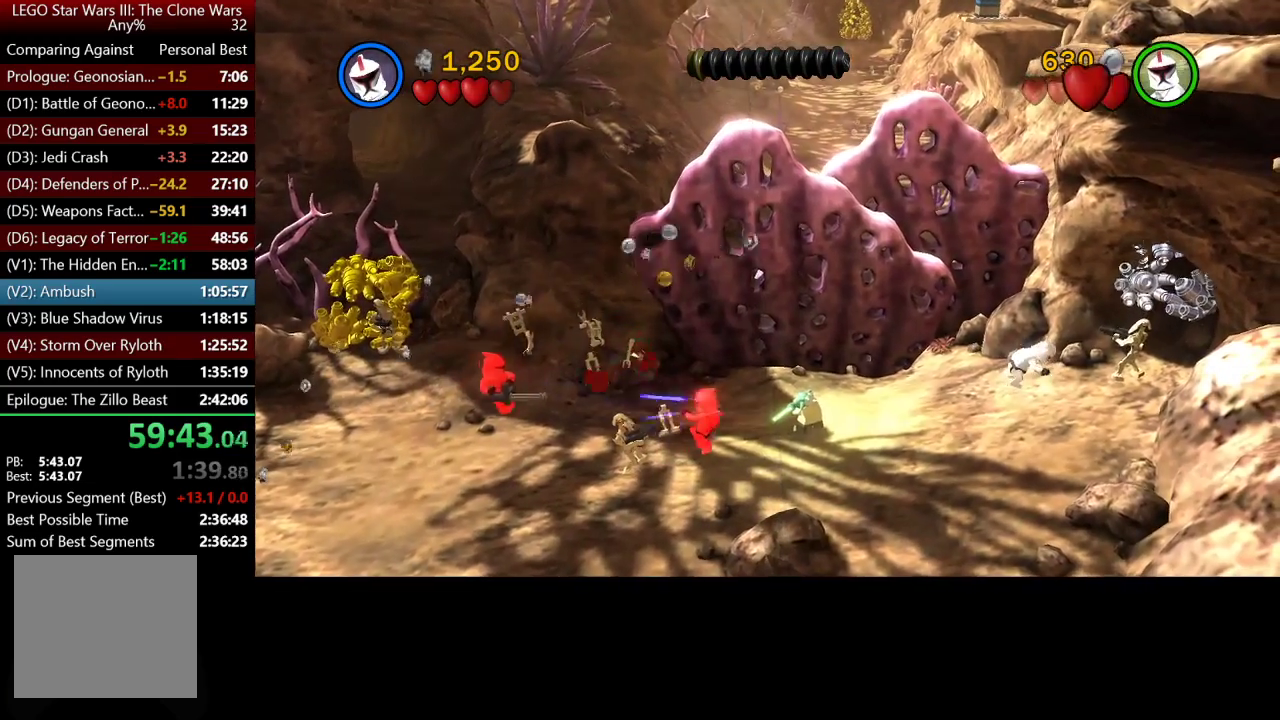
{"buttons": ["B"], "left_stick": "down-right", "right_stick": "center", "events": []}
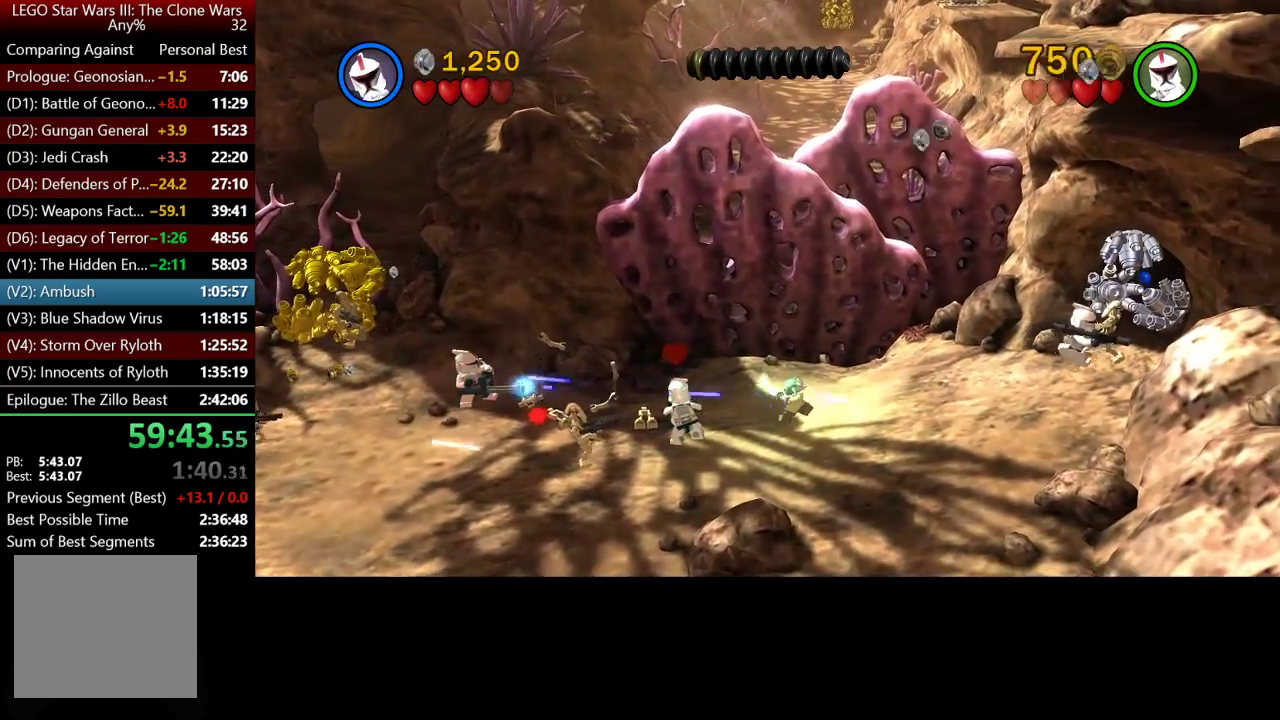
{"buttons": ["B"], "left_stick": "down-right", "right_stick": "center", "events": []}
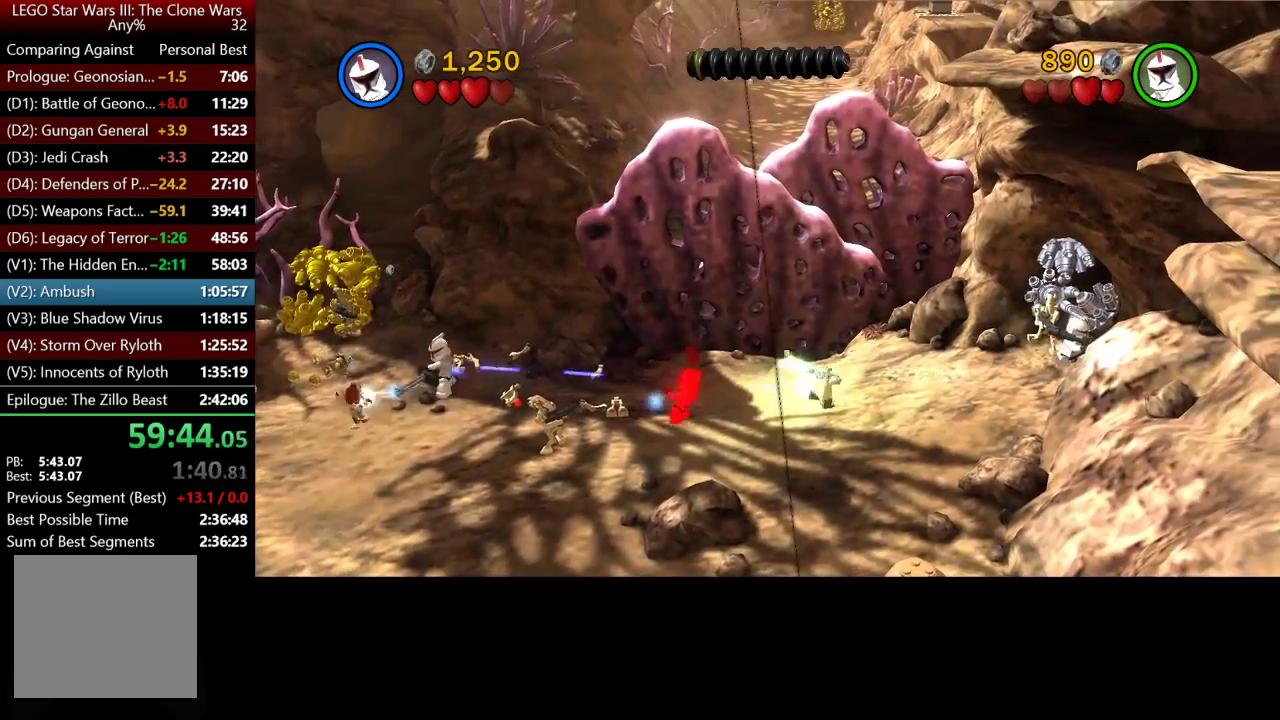
{"buttons": [], "left_stick": "left", "right_stick": "center", "events": [[217, "left_stick", "down-left"], [417, "B", "up"], [417, "left_stick", "left"]]}
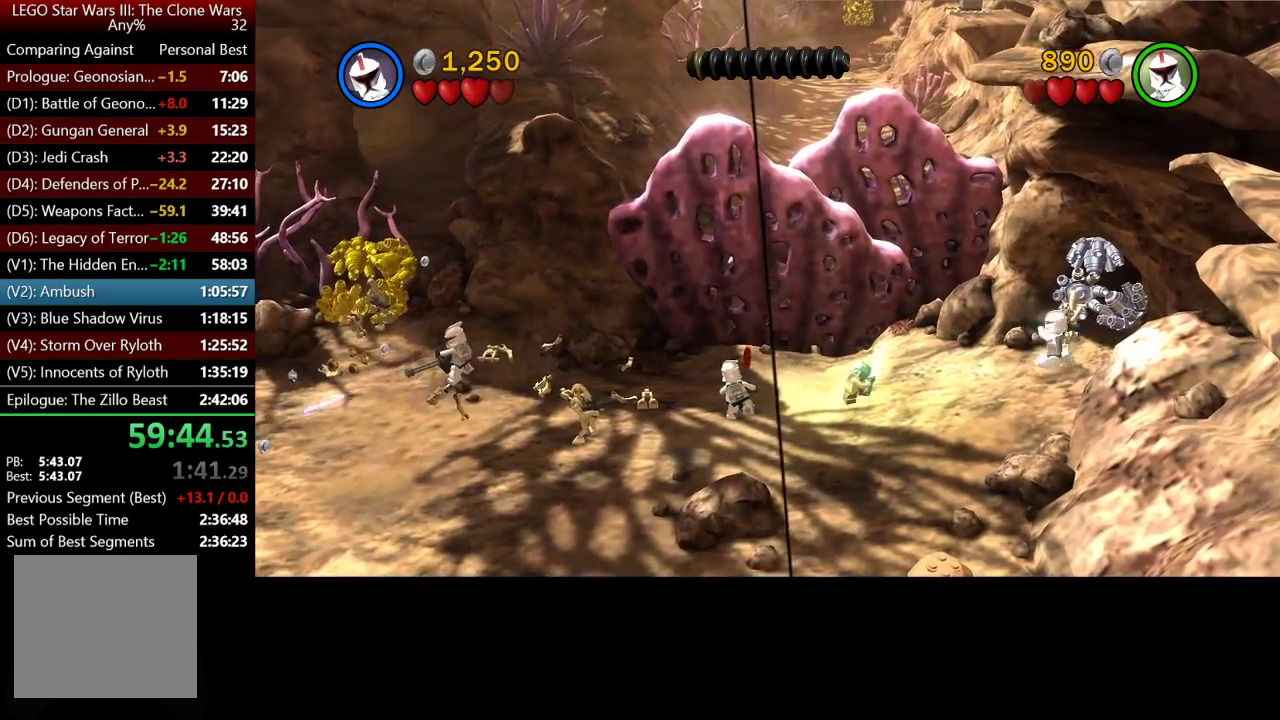
{"buttons": [], "left_stick": "up-left", "right_stick": "center", "events": [[17, "left_stick", "up"], [117, "X", "down"], [150, "left_stick", "up-right"], [183, "X", "up"], [283, "X", "down"], [383, "X", "up"], [417, "left_stick", "up-left"]]}
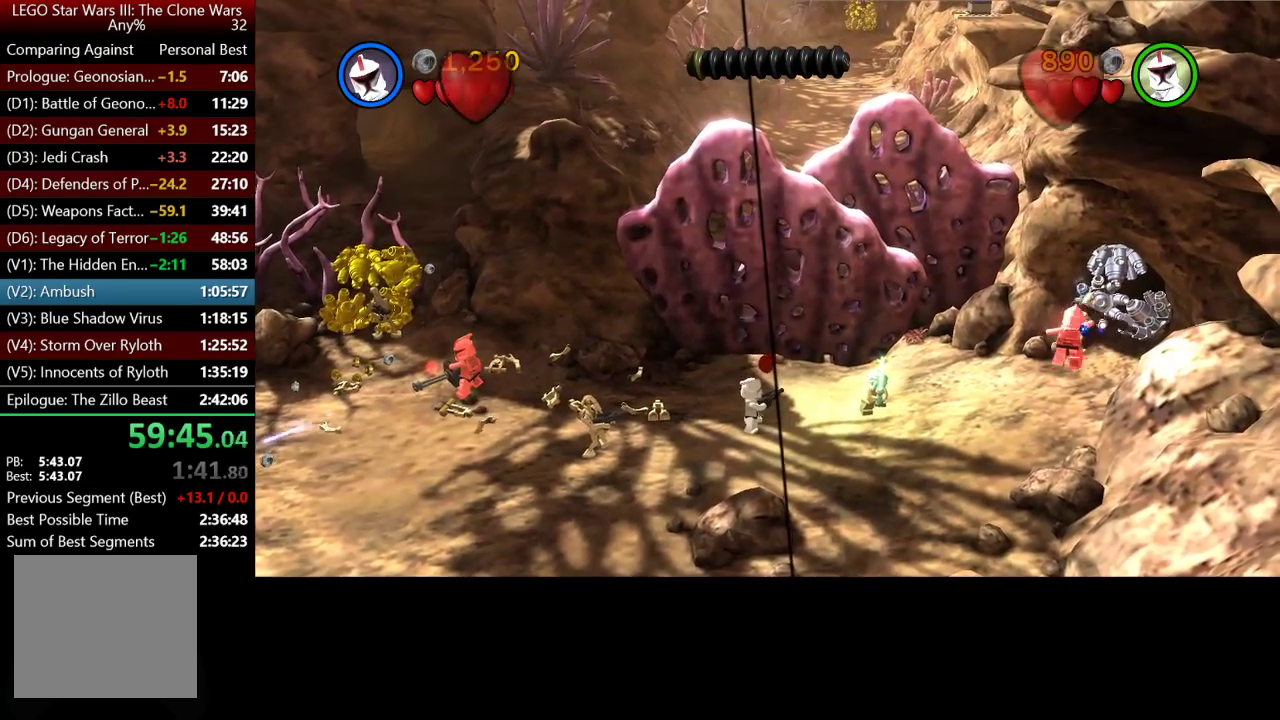
{"buttons": [], "left_stick": "left", "right_stick": "center", "events": [[50, "left_stick", "center"], [83, "X", "down"], [217, "X", "up"], [383, "left_stick", "left"]]}
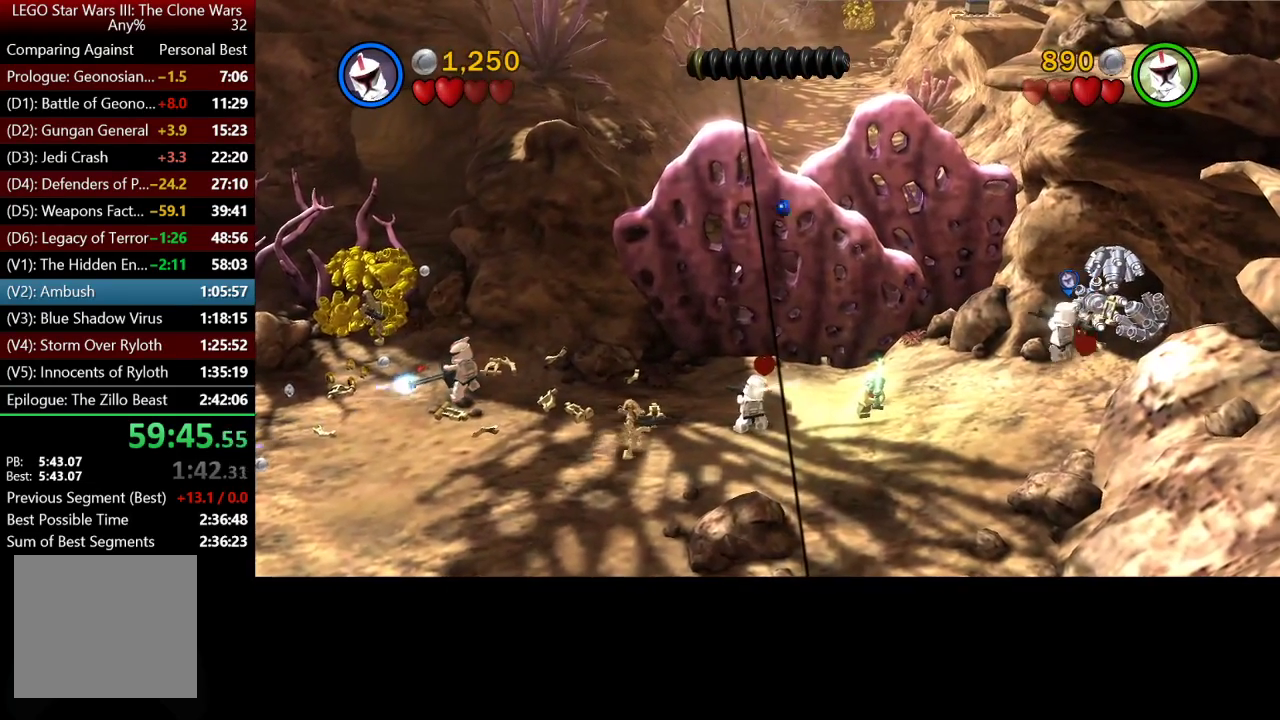
{"buttons": [], "left_stick": "left", "right_stick": "center", "events": [[150, "X", "down"], [217, "X", "up"], [383, "X", "down"], [483, "X", "up"]]}
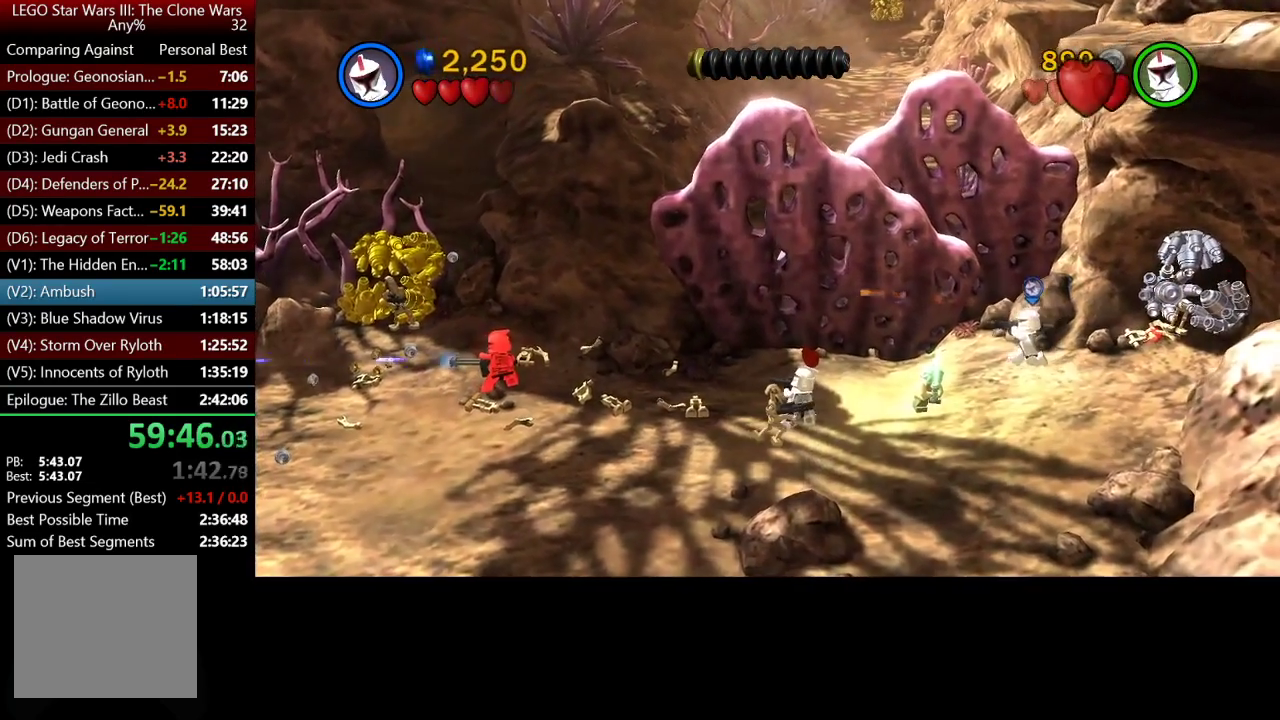
{"buttons": [], "left_stick": "up-left", "right_stick": "center", "events": [[50, "left_stick", "up-left"], [83, "X", "down"], [183, "X", "up"], [217, "left_stick", "left"], [317, "X", "down"], [383, "left_stick", "up-left"], [483, "X", "up"]]}
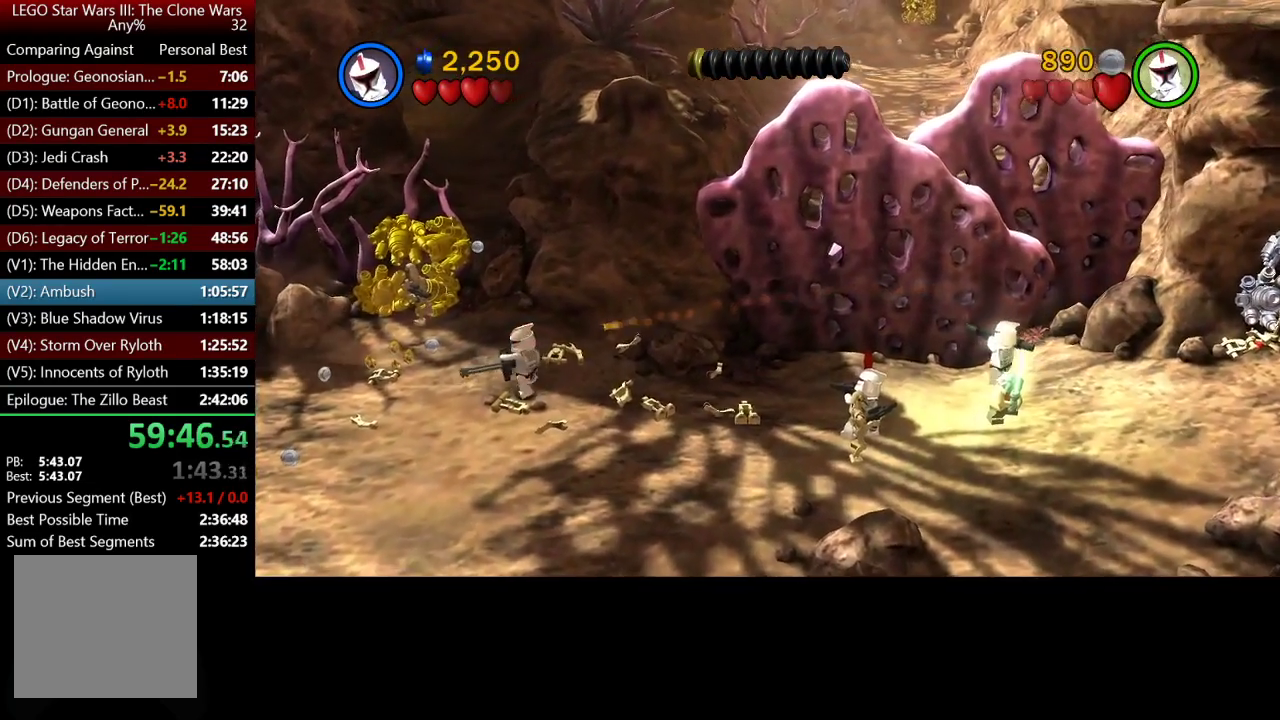
{"buttons": [], "left_stick": "left", "right_stick": "center", "events": [[50, "X", "down"], [150, "X", "up"], [283, "X", "down"], [383, "X", "up"], [483, "left_stick", "left"]]}
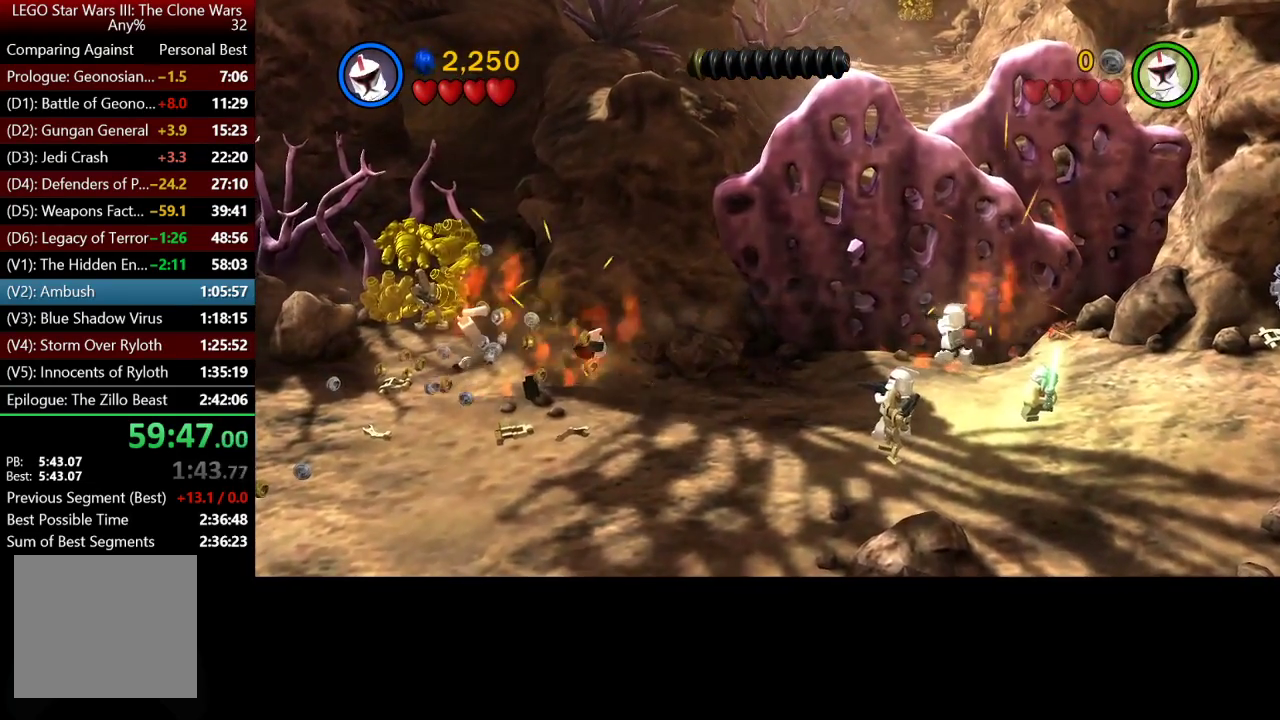
{"buttons": [], "left_stick": "down", "right_stick": "center", "events": [[50, "X", "down"], [50, "left_stick", "down-left"], [183, "X", "up"], [317, "X", "down"], [317, "left_stick", "down"], [417, "X", "up"]]}
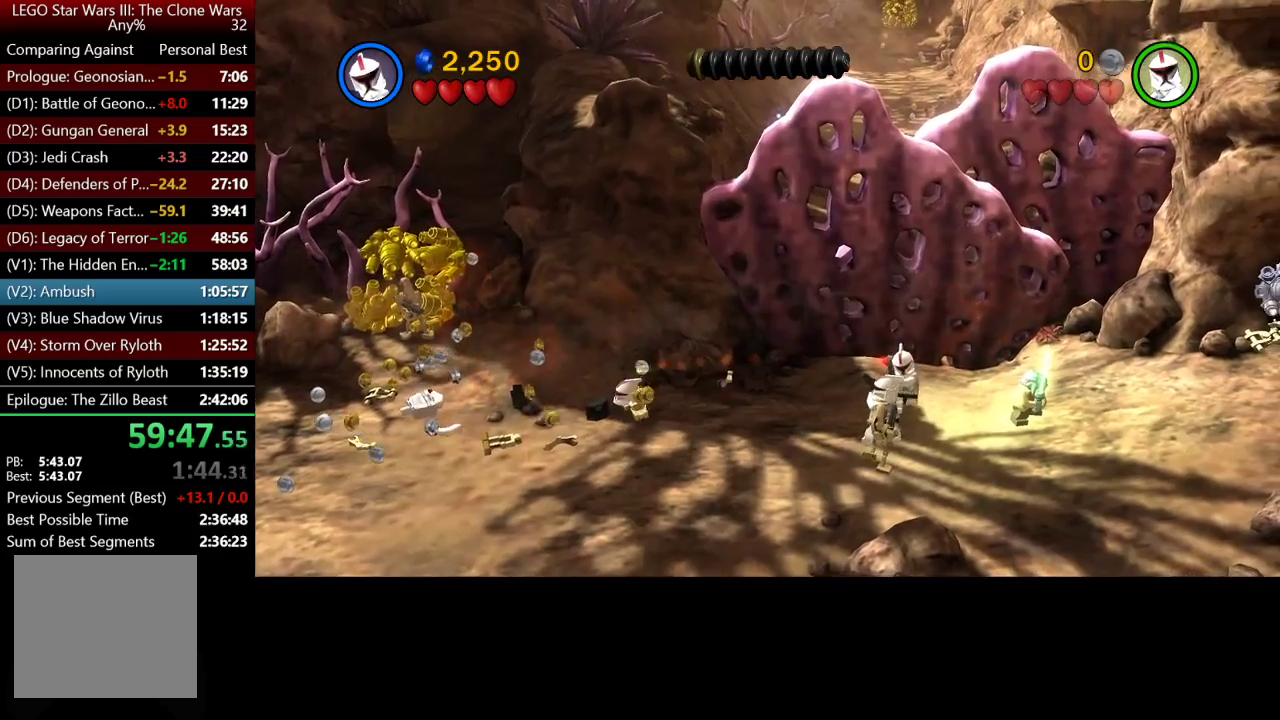
{"buttons": [], "left_stick": "down", "right_stick": "center", "events": [[17, "X", "down"], [83, "X", "up"], [183, "X", "down"], [283, "X", "up"]]}
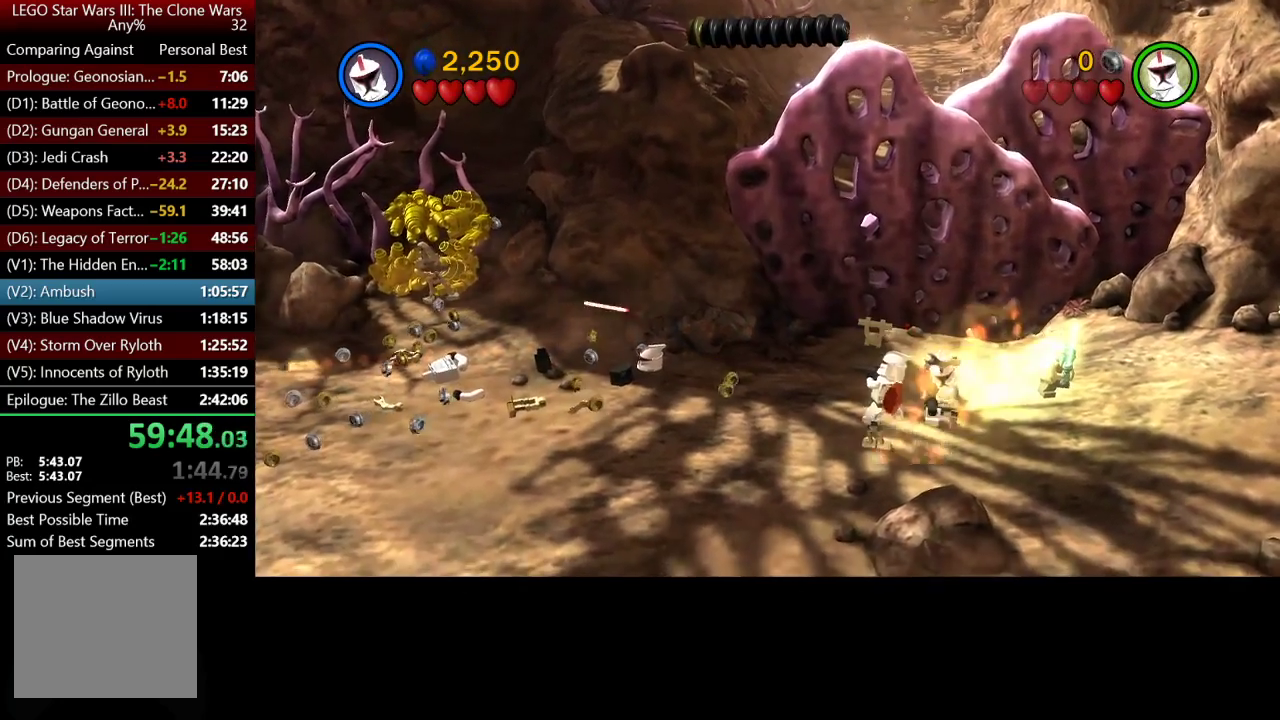
{"buttons": [], "left_stick": "up-left", "right_stick": "center", "events": [[50, "left_stick", "down-left"], [150, "left_stick", "left"], [383, "X", "down"], [383, "left_stick", "up-left"], [483, "X", "up"]]}
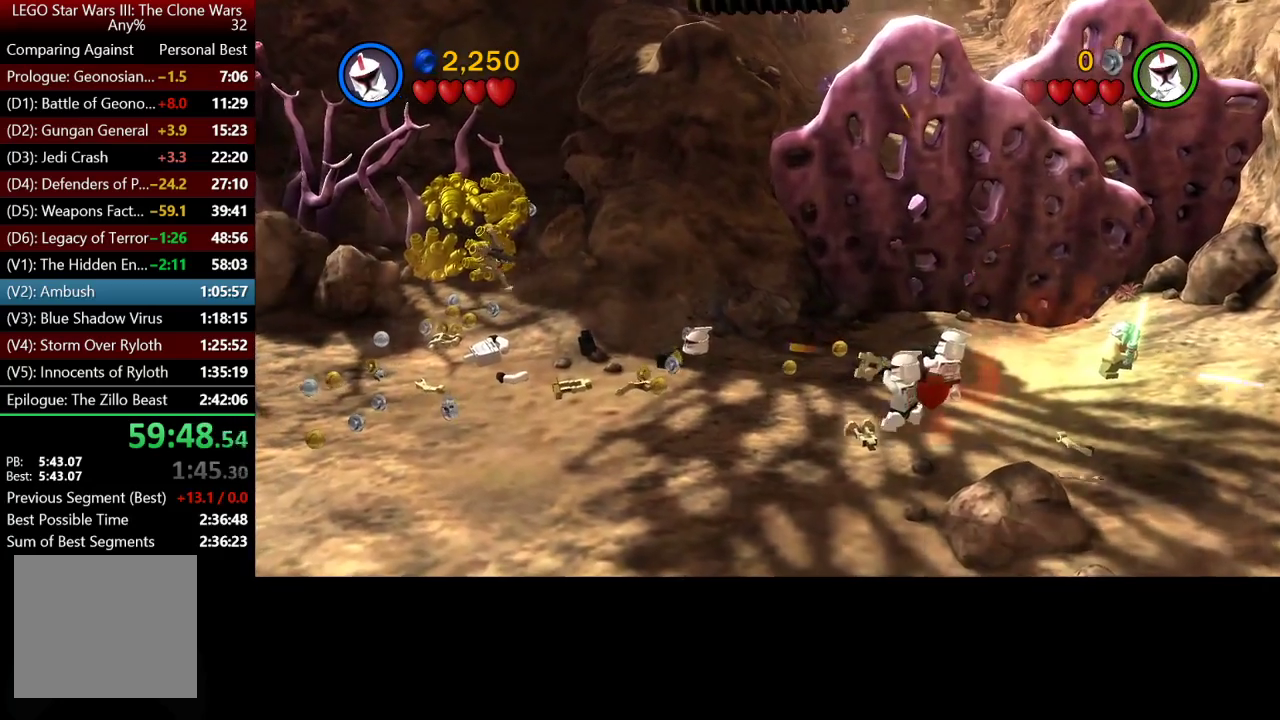
{"buttons": [], "left_stick": "down-right", "right_stick": "center", "events": [[83, "X", "down"], [150, "X", "up"], [250, "left_stick", "center"], [317, "left_stick", "down-right"]]}
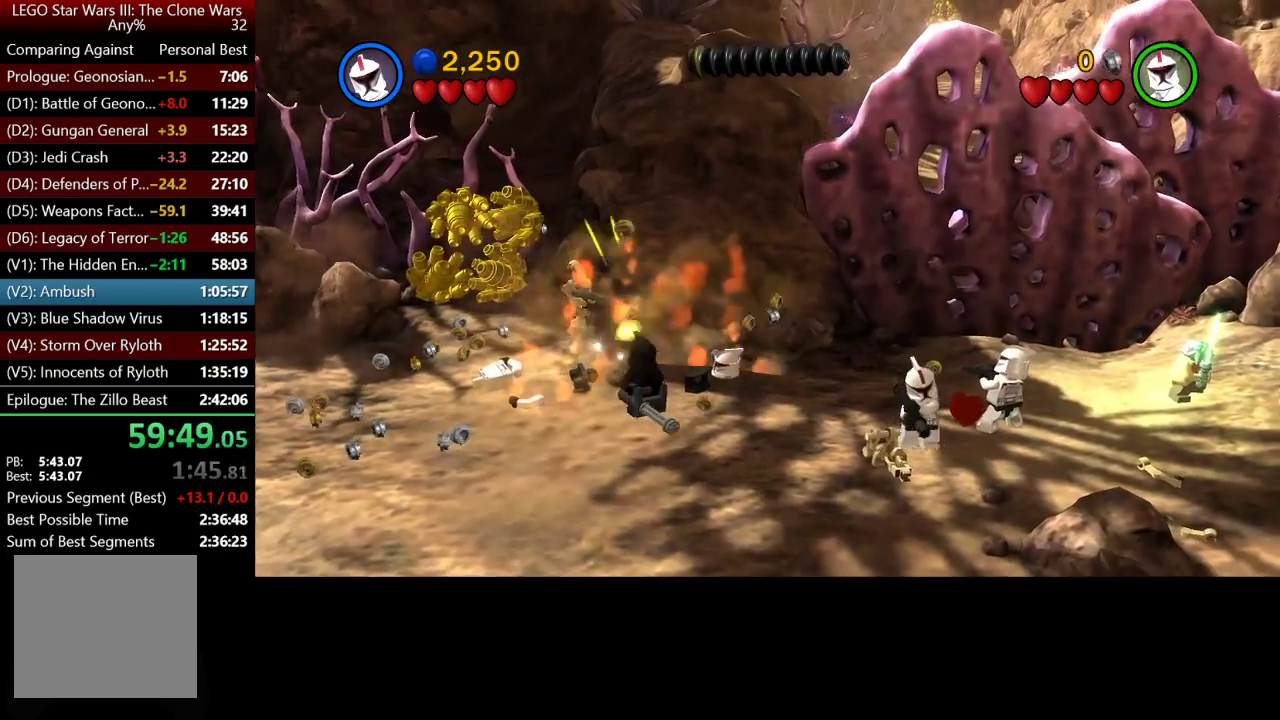
{"buttons": [], "left_stick": "left", "right_stick": "center", "events": [[283, "left_stick", "up-left"], [350, "left_stick", "left"]]}
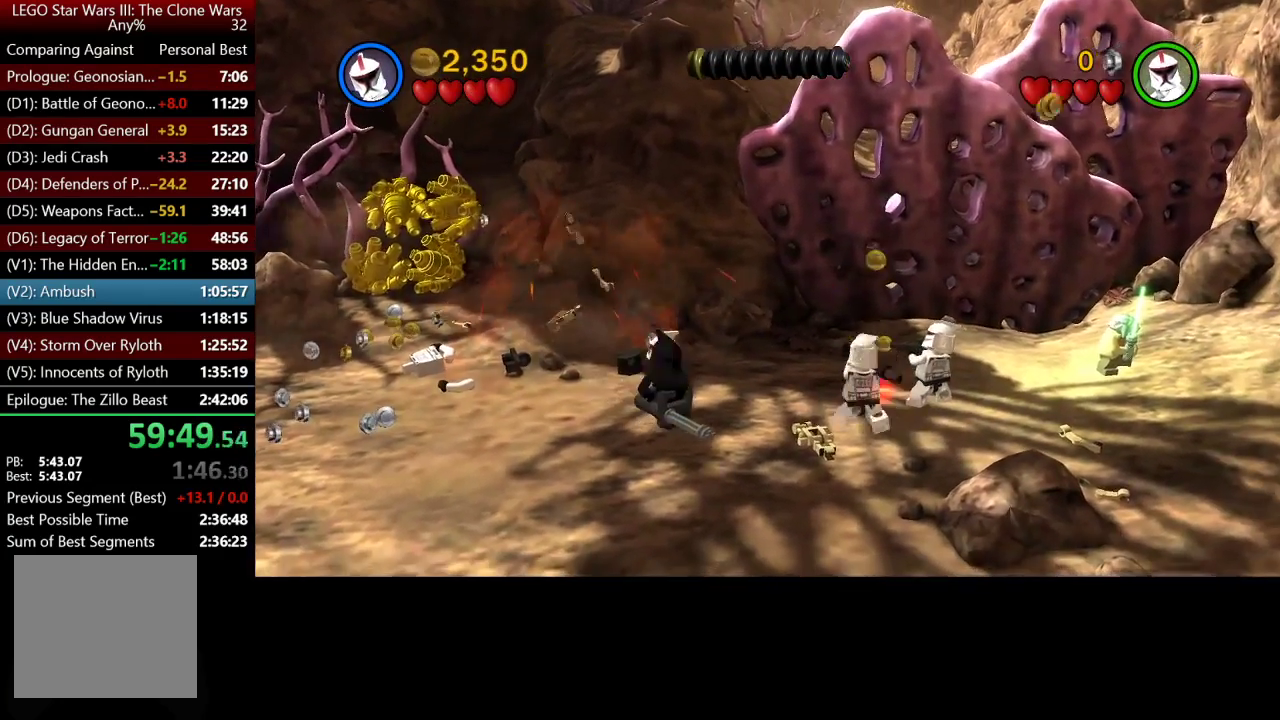
{"buttons": [], "left_stick": "up", "right_stick": "center", "events": [[17, "left_stick", "right"], [150, "left_stick", "up-right"], [317, "left_stick", "up"]]}
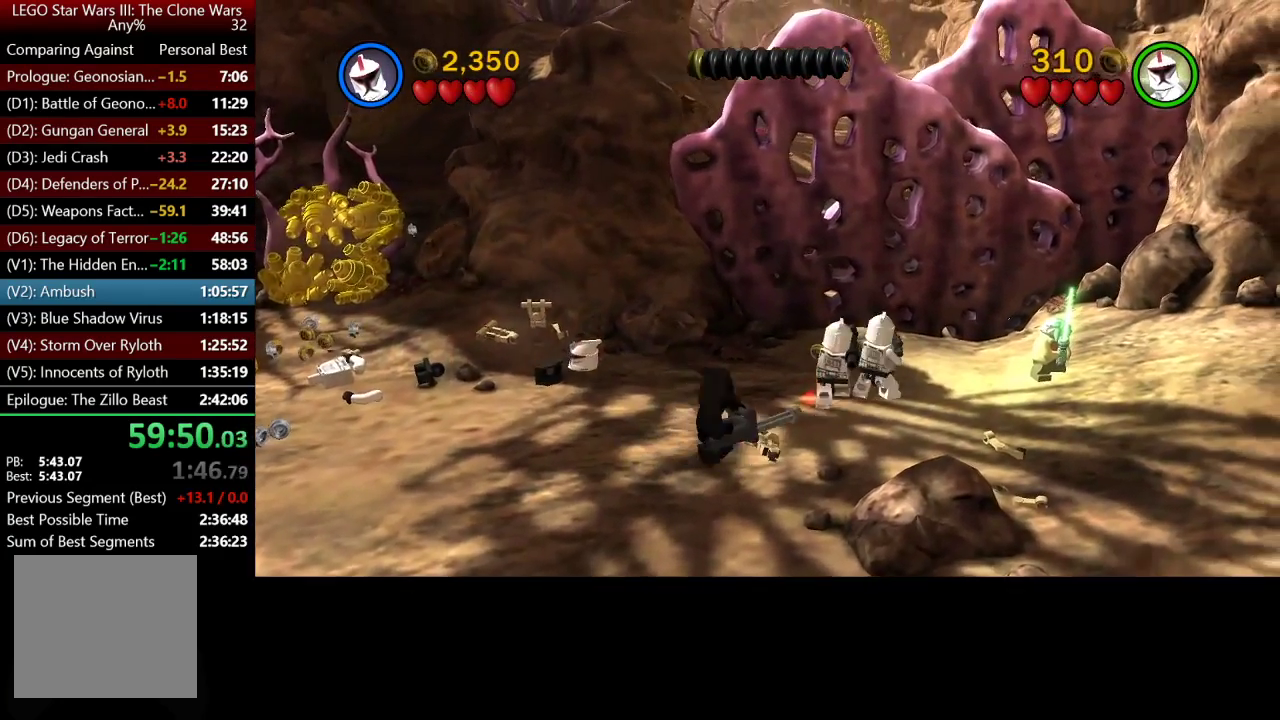
{"buttons": [], "left_stick": "up-right", "right_stick": "center", "events": [[383, "left_stick", "up-right"]]}
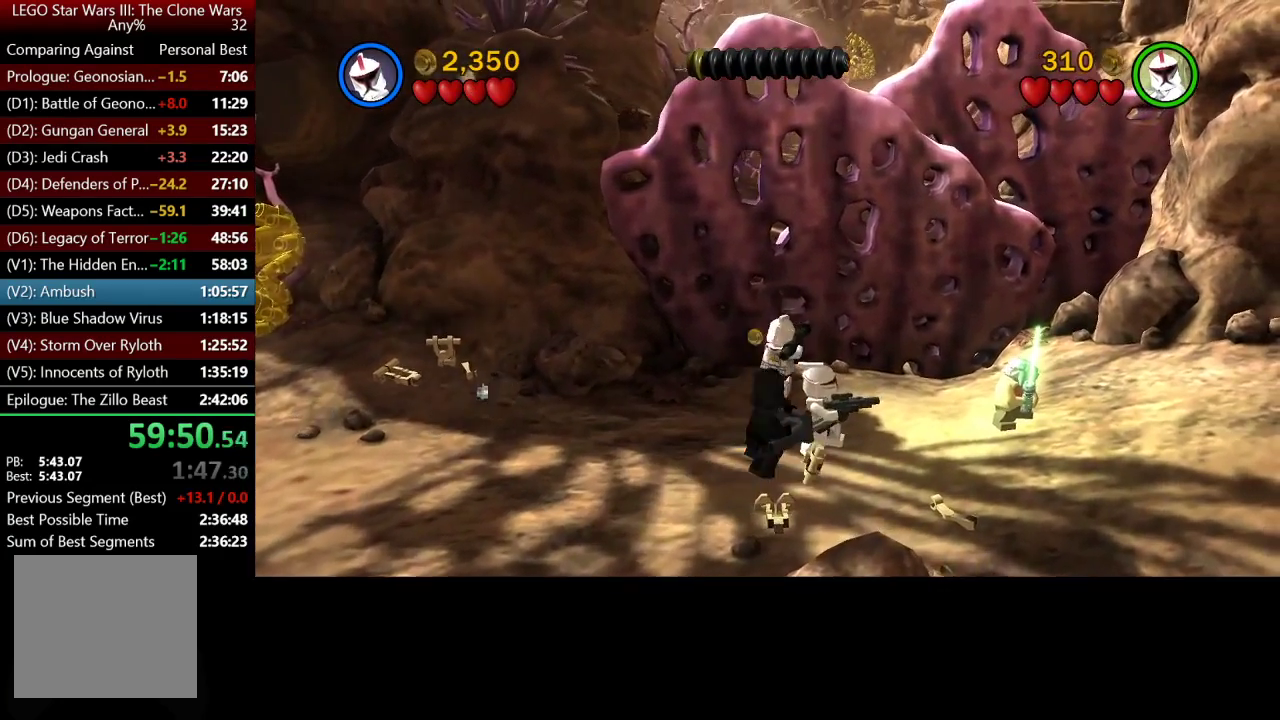
{"buttons": [], "left_stick": "right", "right_stick": "center", "events": [[167, "left_stick", "right"]]}
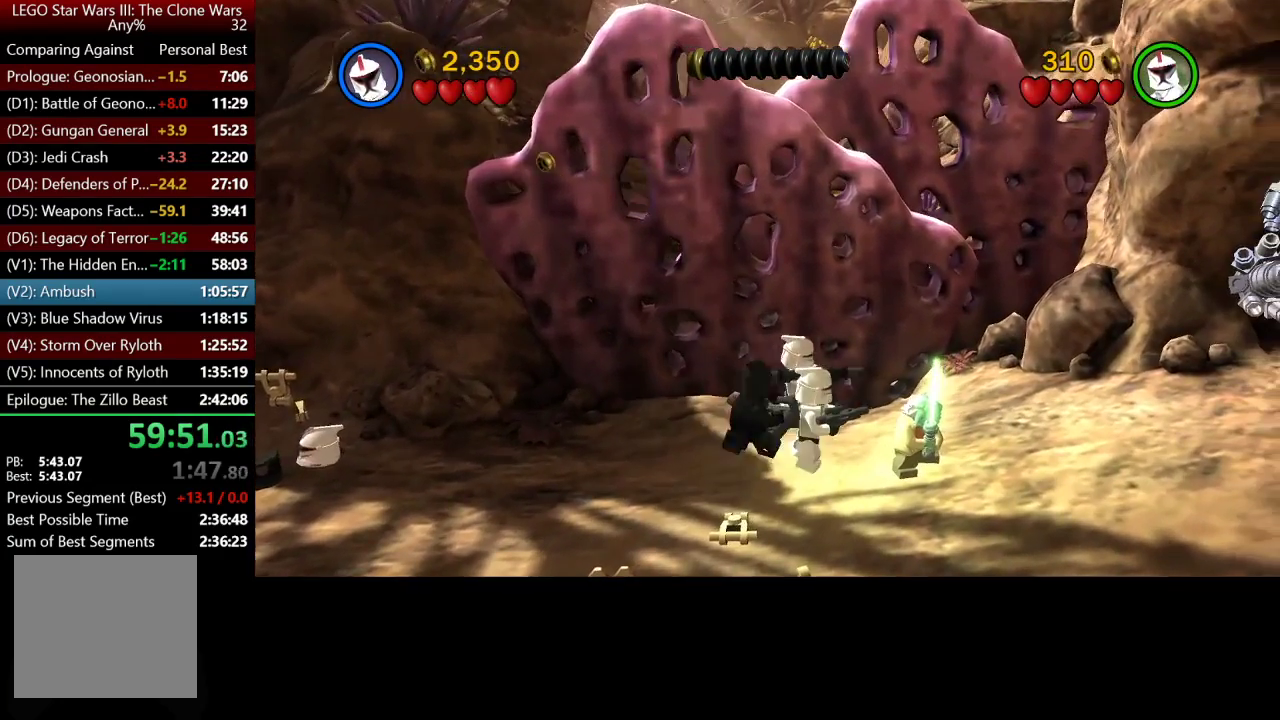
{"buttons": [], "left_stick": "down-right", "right_stick": "center", "events": [[117, "left_stick", "down"], [417, "left_stick", "down-right"]]}
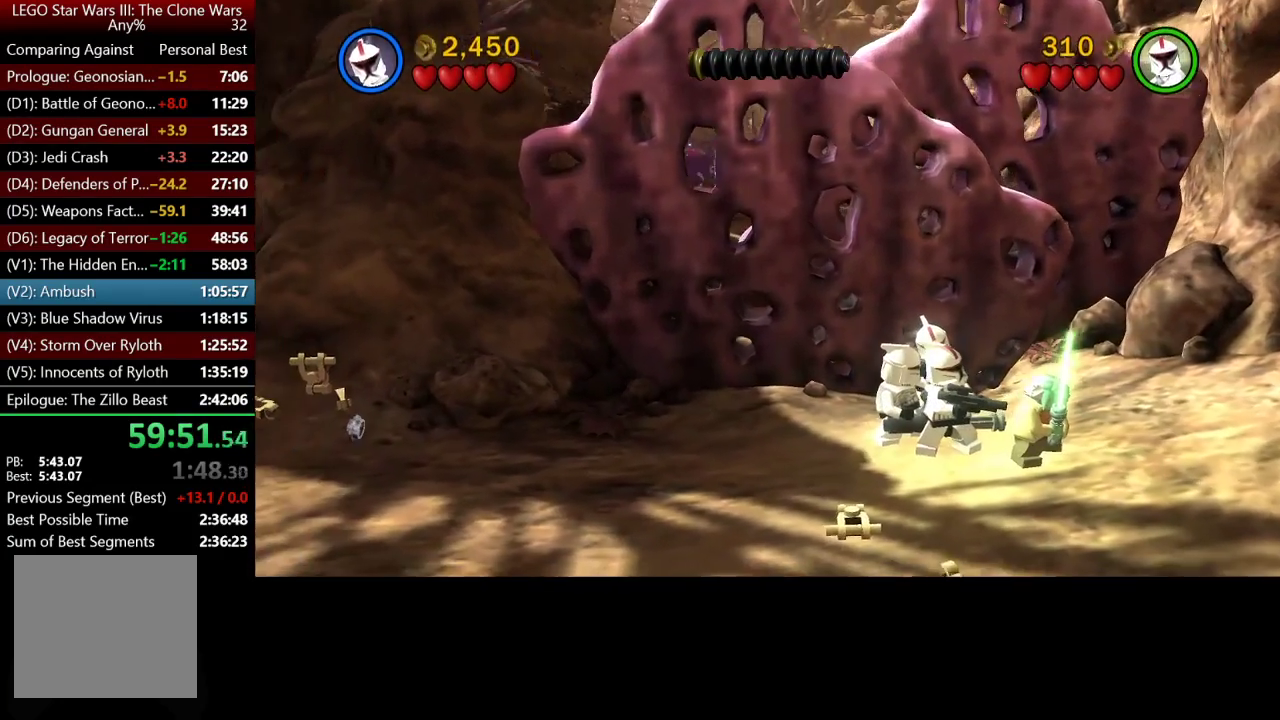
{"buttons": [], "left_stick": "down-right", "right_stick": "center", "events": []}
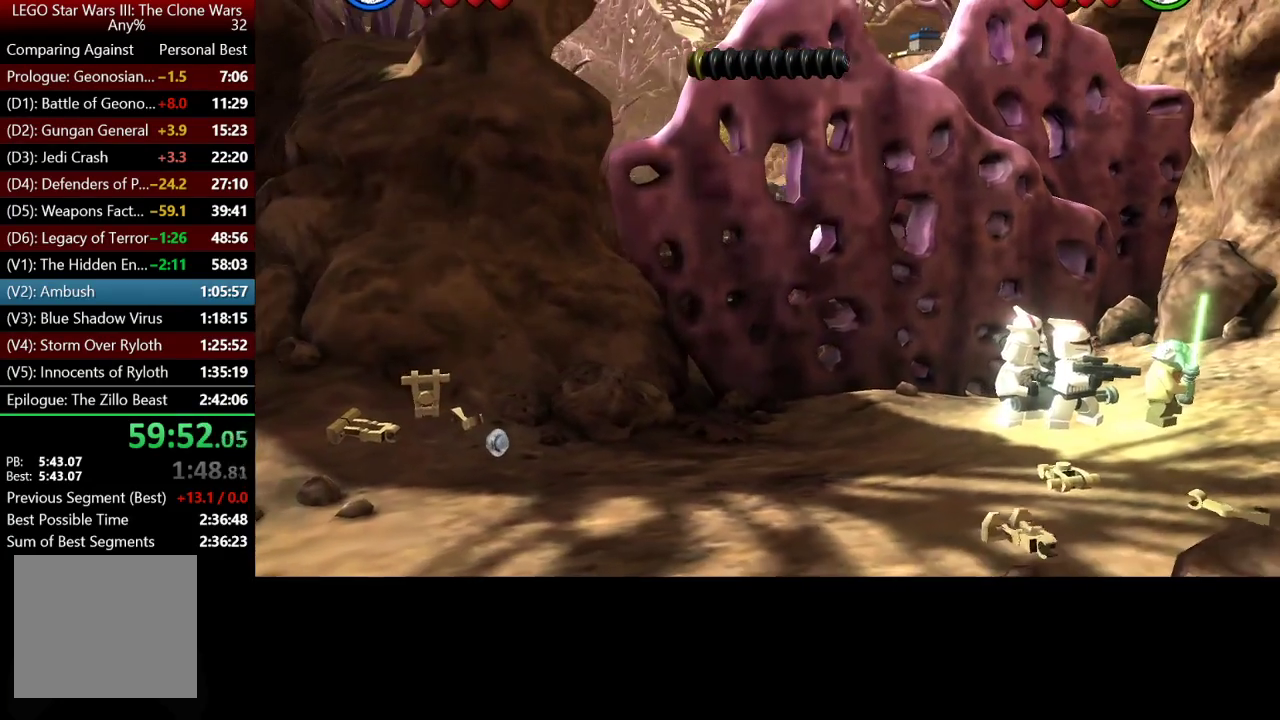
{"buttons": [], "left_stick": "down-right", "right_stick": "center", "events": [[17, "left_stick", "center"], [450, "left_stick", "down-right"]]}
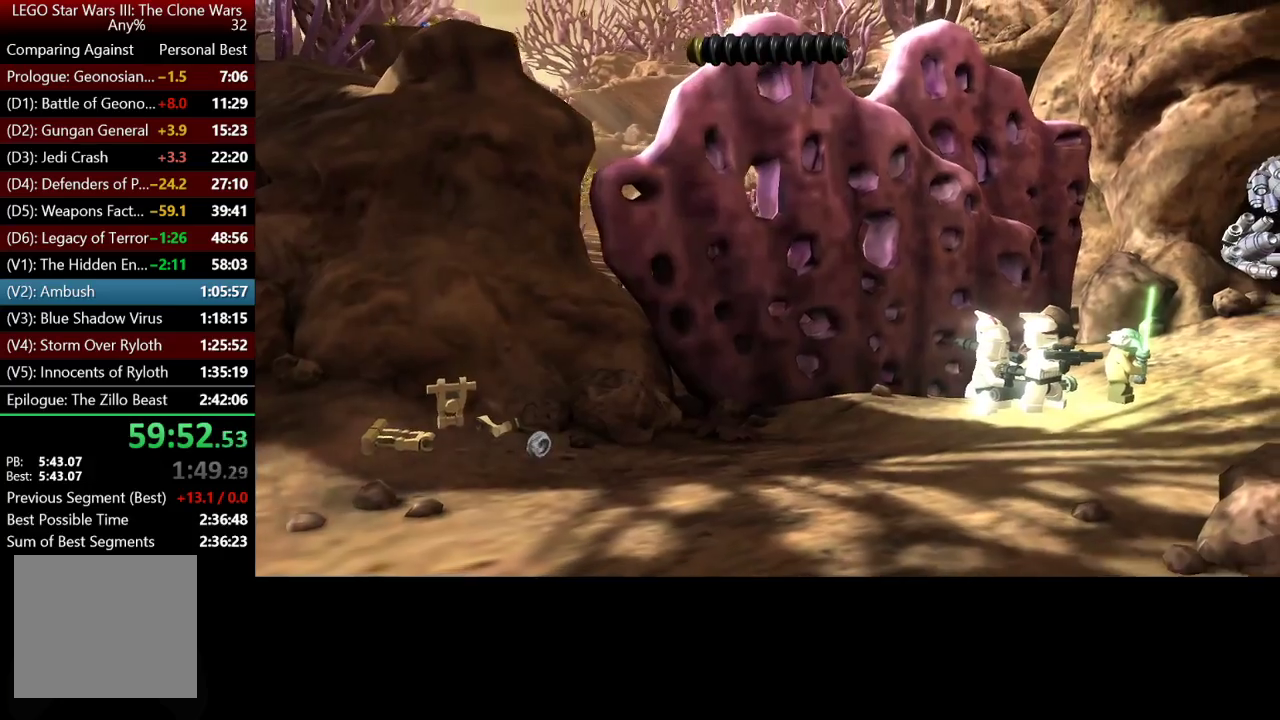
{"buttons": [], "left_stick": "center", "right_stick": "center", "events": [[183, "left_stick", "right"], [450, "left_stick", "center"]]}
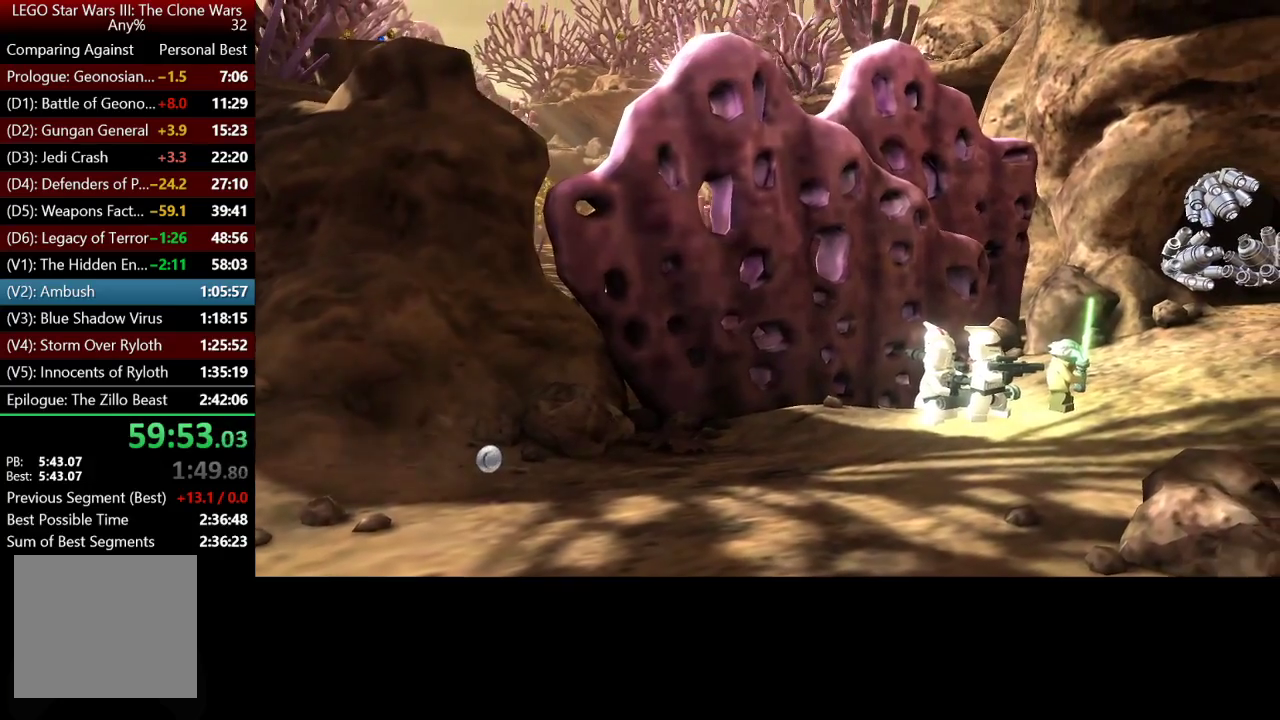
{"buttons": [], "left_stick": "up-left", "right_stick": "center", "events": [[150, "left_stick", "left"], [467, "left_stick", "up-left"]]}
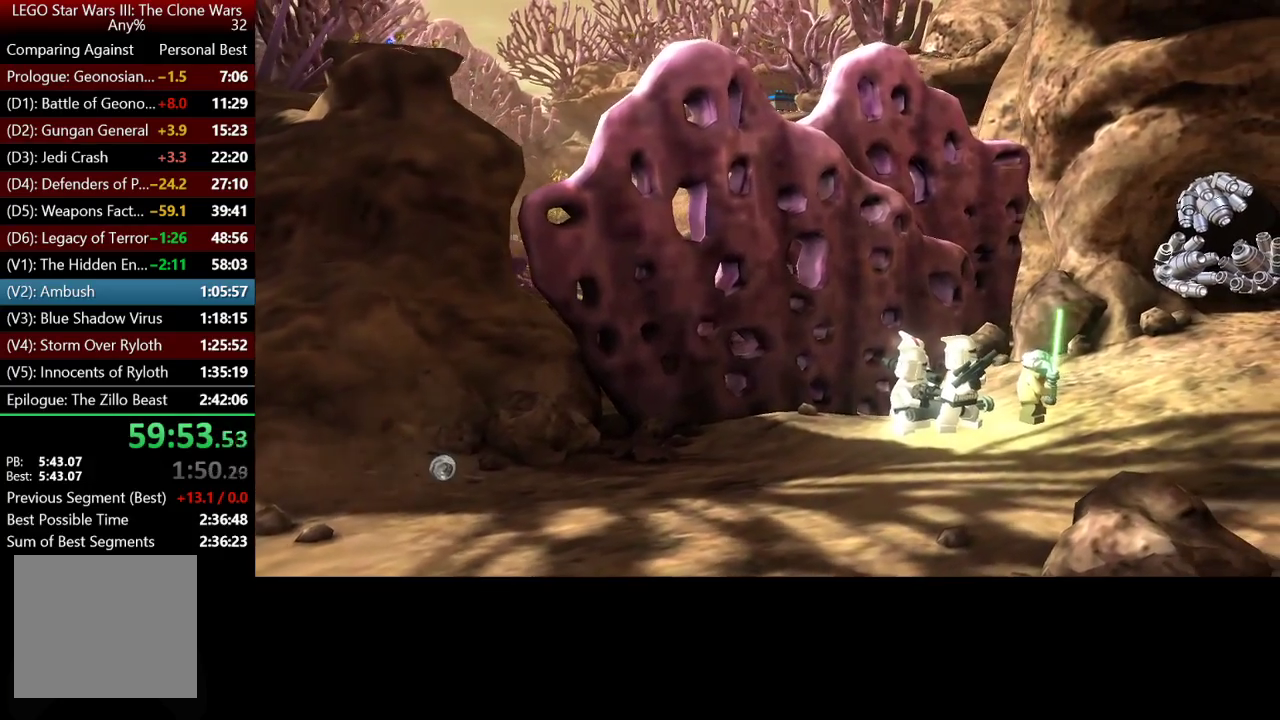
{"buttons": [], "left_stick": "up-left", "right_stick": "center", "events": []}
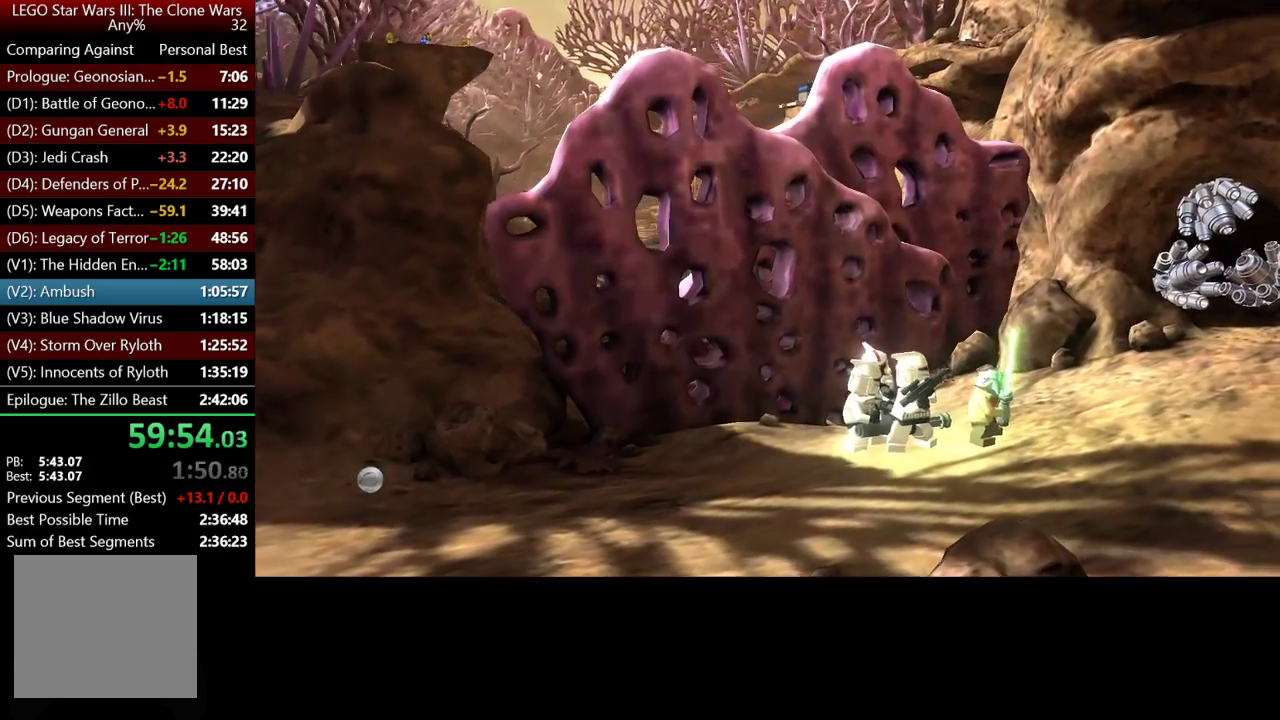
{"buttons": [], "left_stick": "down", "right_stick": "center"}